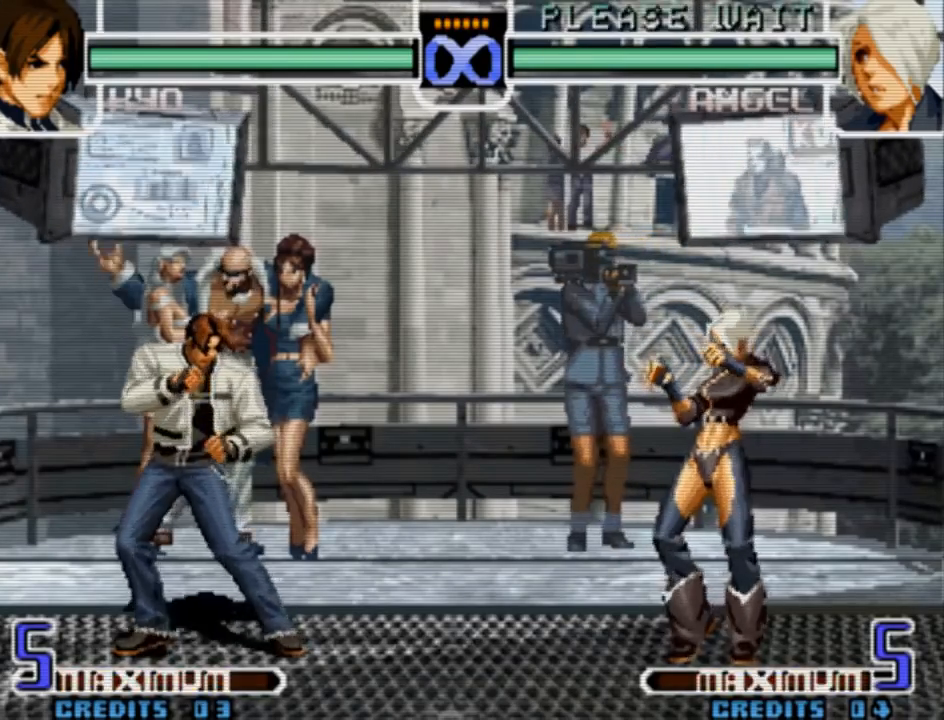
Gameplay with a controller (arcade stick); each line is a JSON object with the inputs held at the frame after it. "events" lists button and stick changes between this image and that frame as [ms after this image, input, new state], when the widget could be followed in between. Not read: L3 R3 TRIANGLE other_buttons.
{"buttons": [], "left_stick": "right", "events": [[200, "left_stick", "right"], [300, "left_stick", "center"], [367, "left_stick", "right"]]}
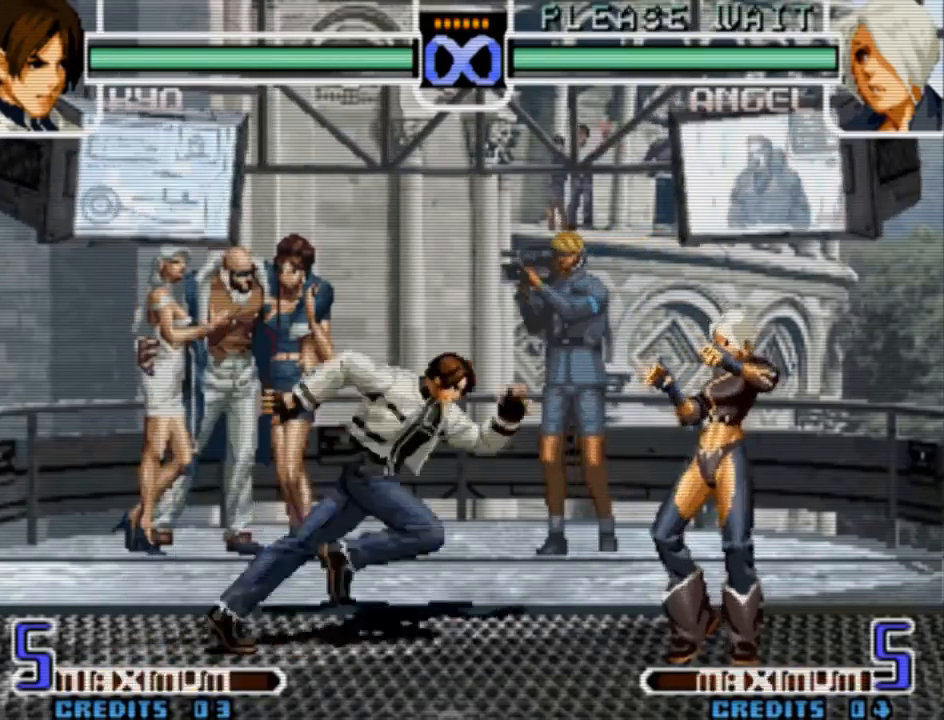
{"buttons": [], "left_stick": "right", "events": [[67, "left_stick", "center"], [233, "left_stick", "right"], [333, "left_stick", "center"], [400, "left_stick", "right"]]}
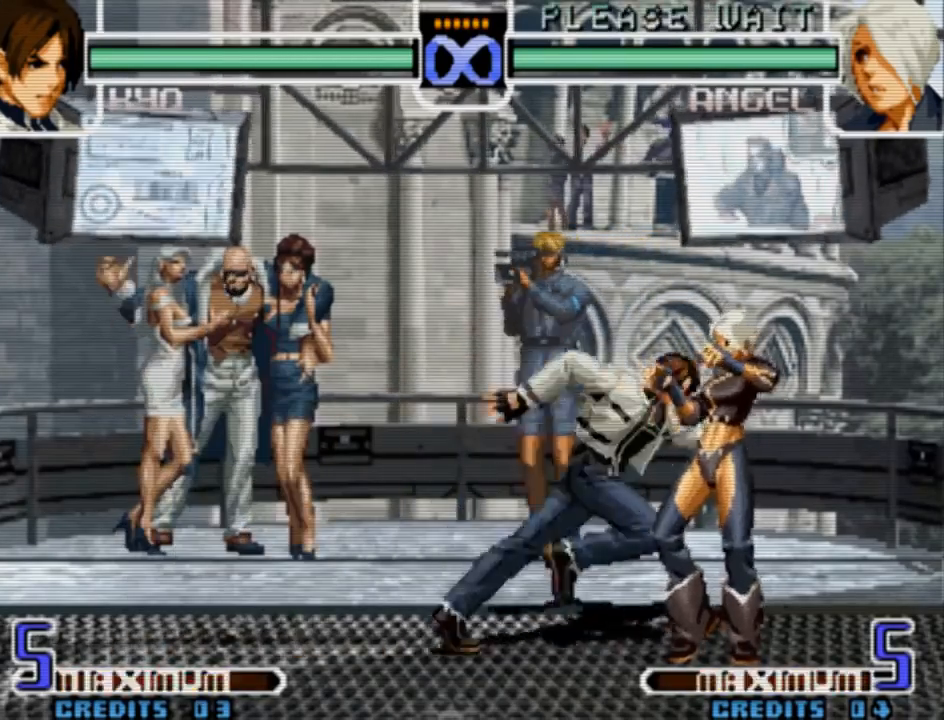
{"buttons": ["SQUARE", "L1"], "left_stick": "right", "events": [[467, "L1", "down"], [467, "SQUARE", "down"]]}
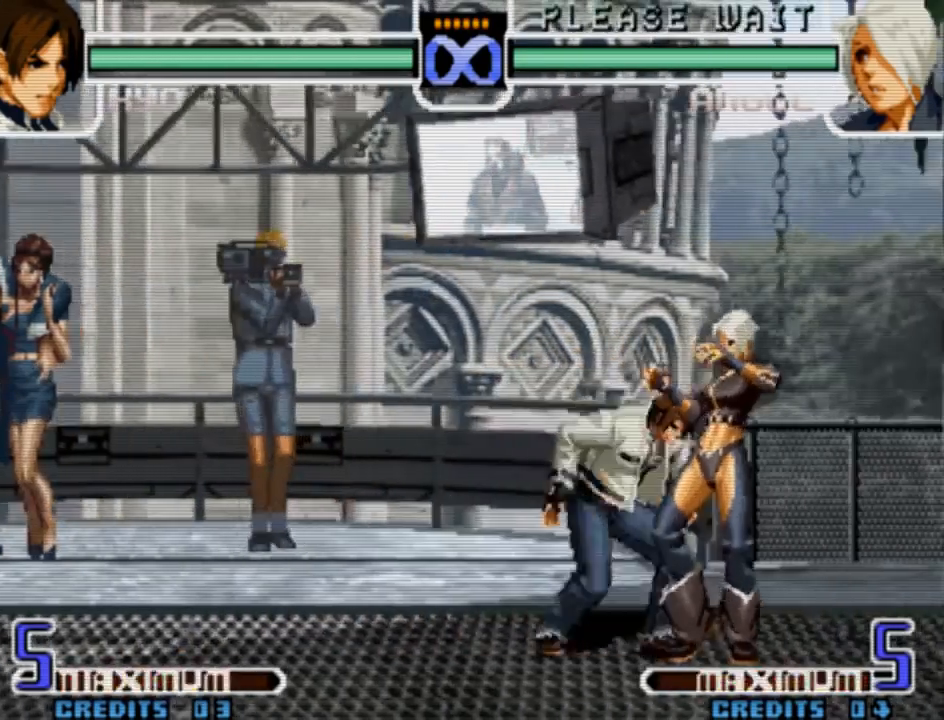
{"buttons": [], "left_stick": "down-right", "events": [[33, "L1", "up"], [33, "SQUARE", "up"], [167, "left_stick", "center"], [400, "left_stick", "down-right"]]}
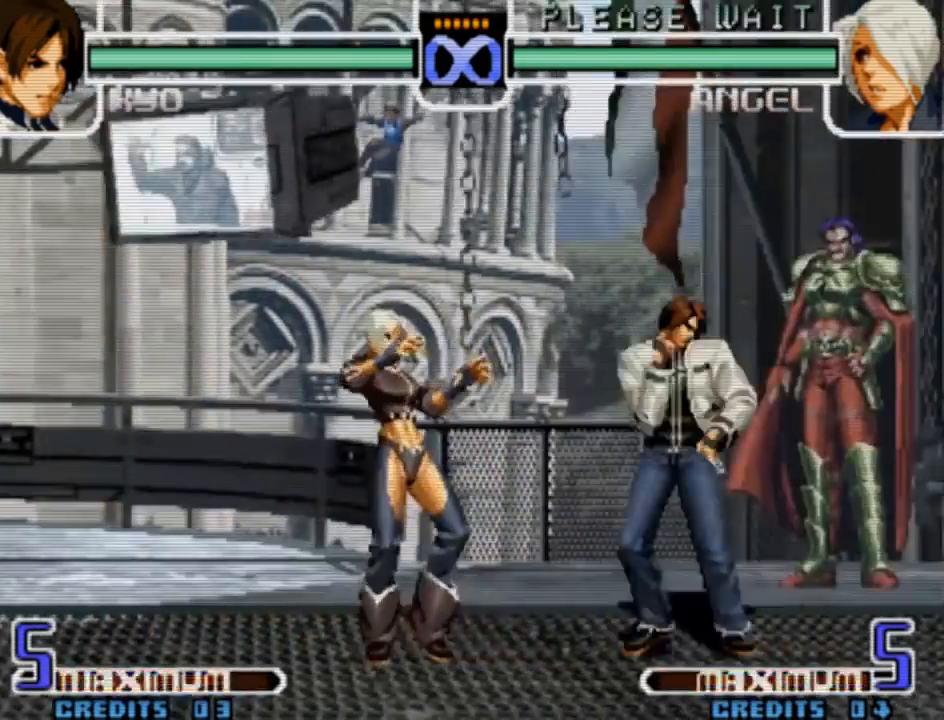
{"buttons": [], "left_stick": "center", "events": [[33, "left_stick", "up-right"], [400, "left_stick", "center"]]}
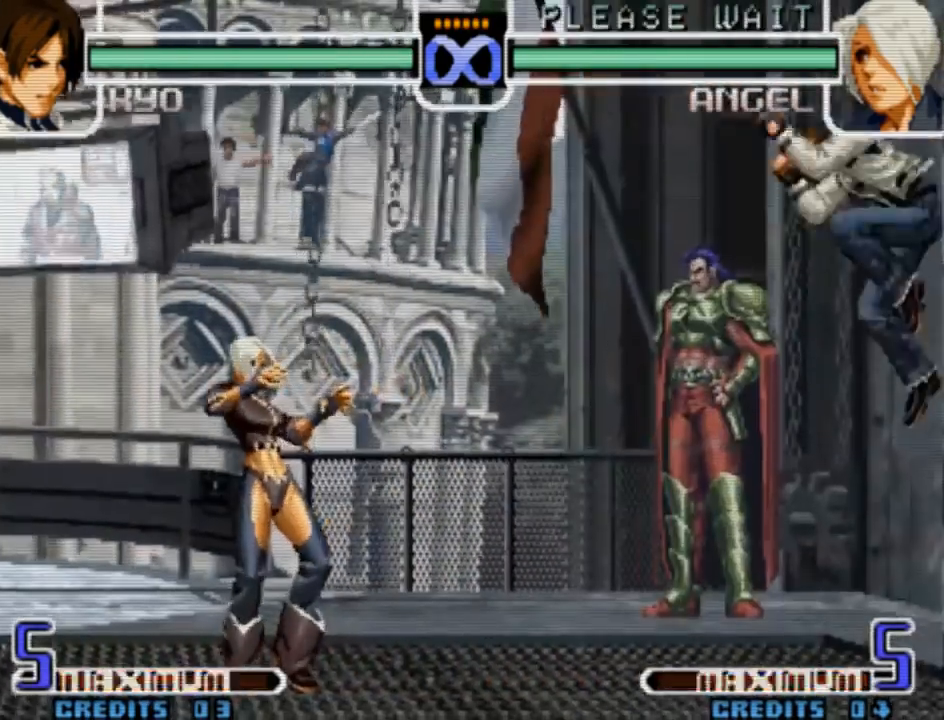
{"buttons": [], "left_stick": "left", "events": [[100, "left_stick", "left"], [167, "left_stick", "center"], [233, "left_stick", "left"]]}
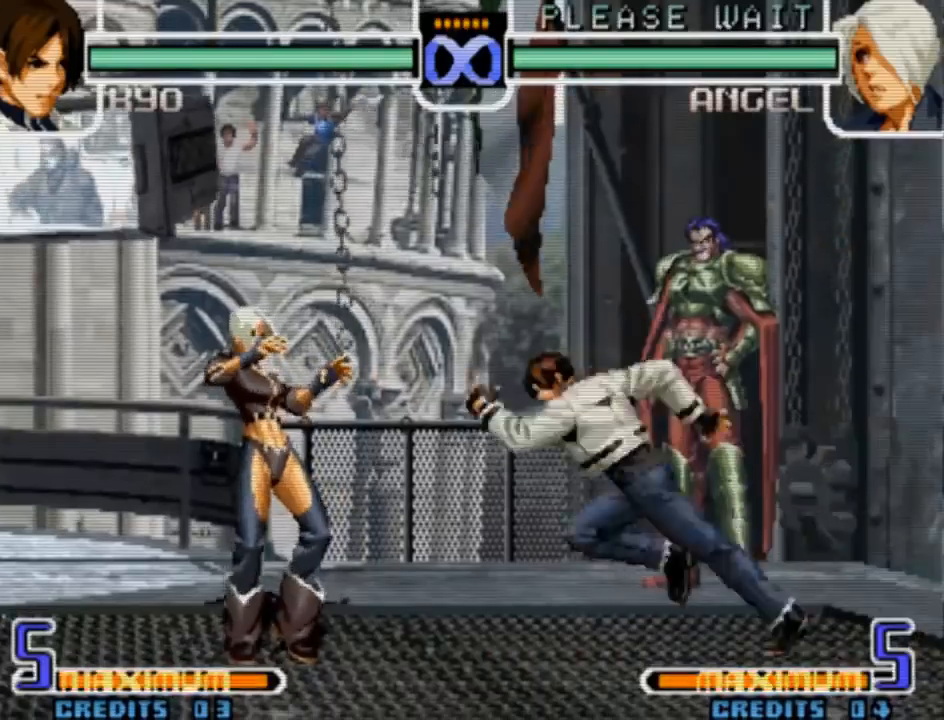
{"buttons": [], "left_stick": "left", "events": []}
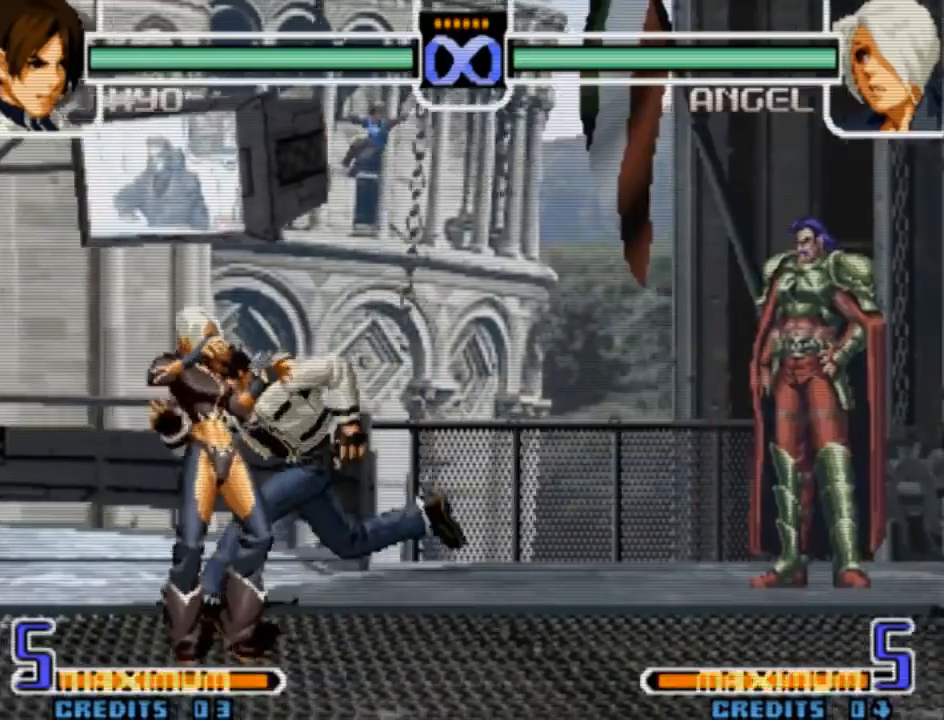
{"buttons": [], "left_stick": "center", "events": [[200, "left_stick", "center"]]}
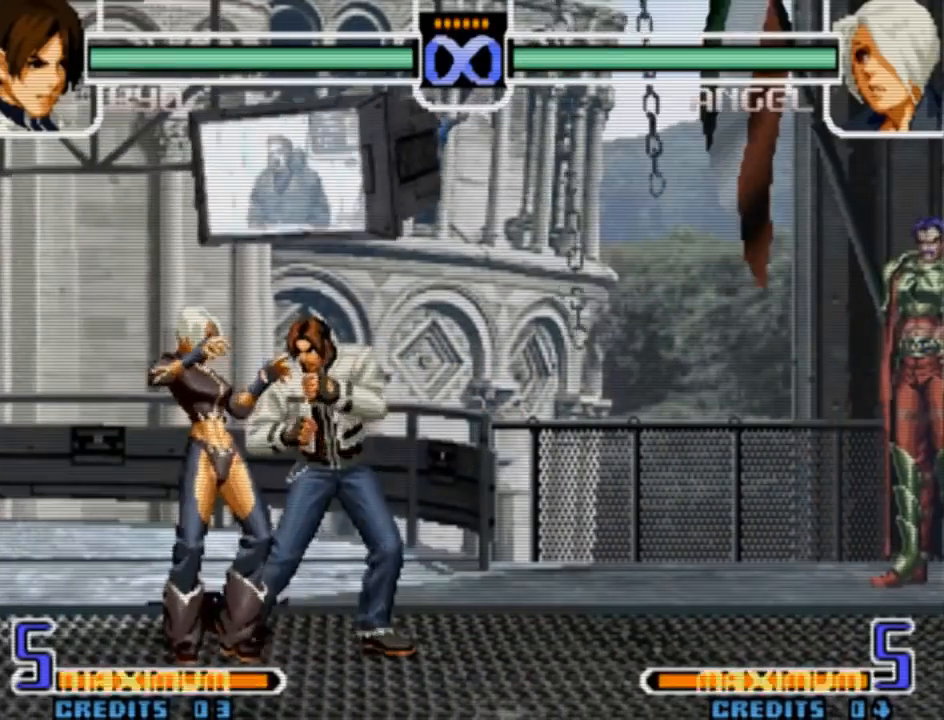
{"buttons": [], "left_stick": "center", "events": []}
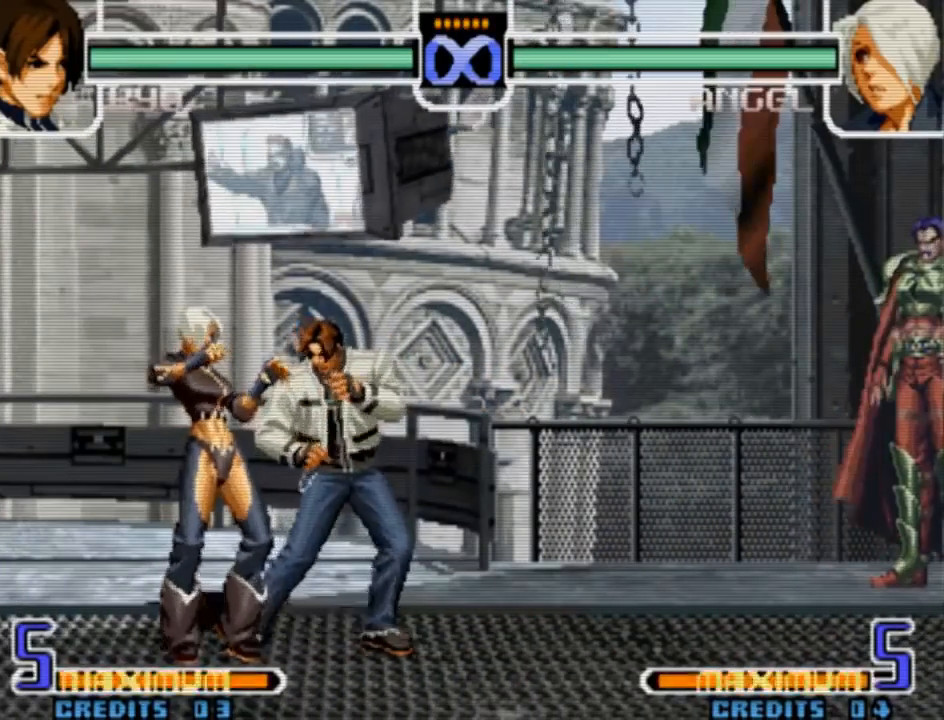
{"buttons": [], "left_stick": "center", "events": []}
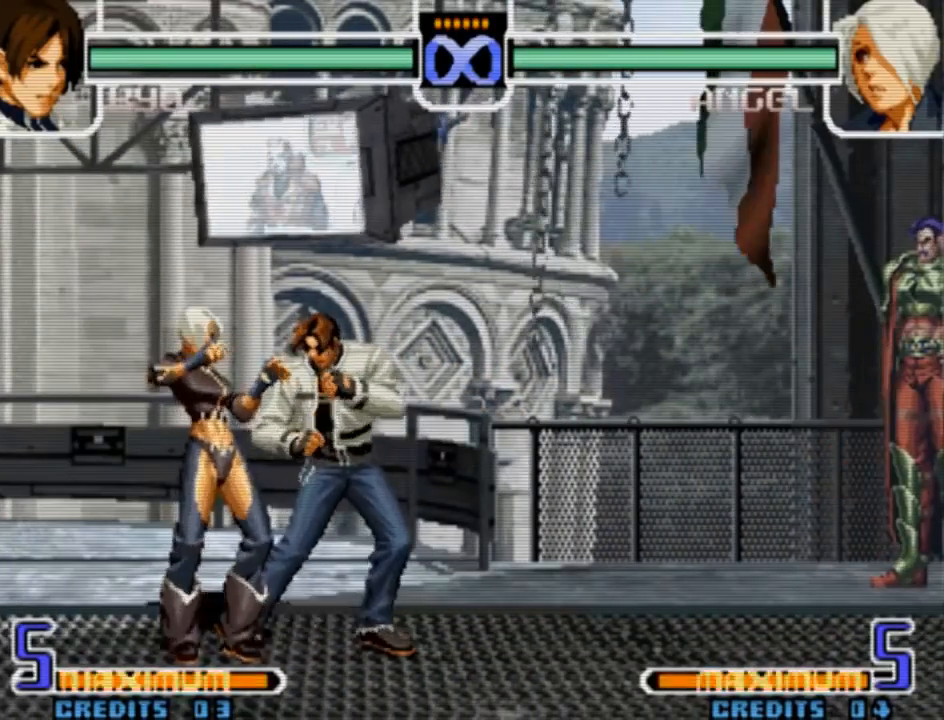
{"buttons": [], "left_stick": "center", "events": []}
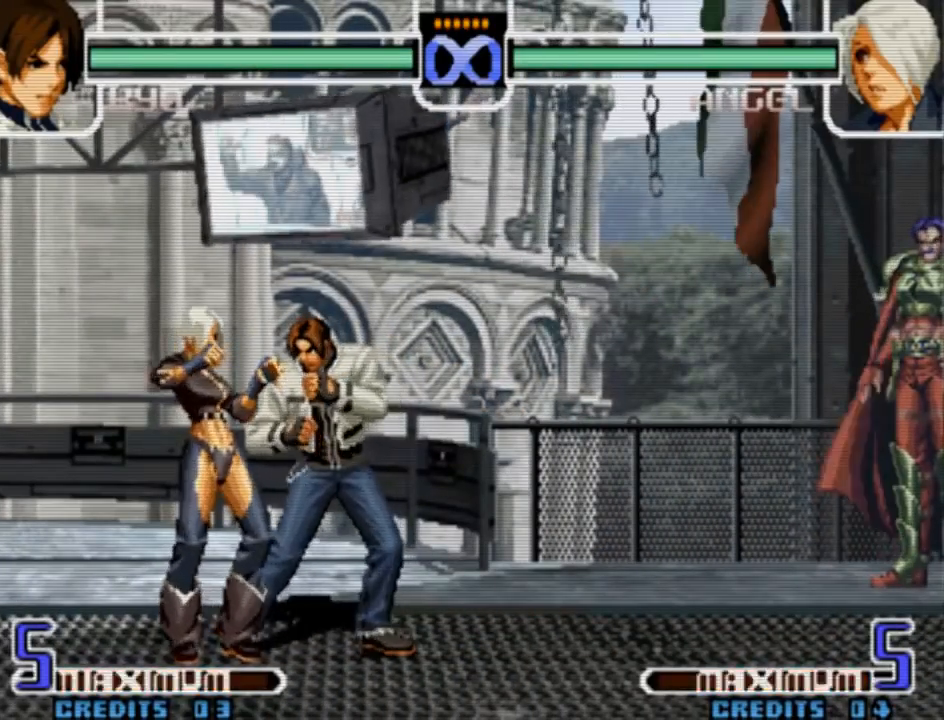
{"buttons": [], "left_stick": "center", "events": []}
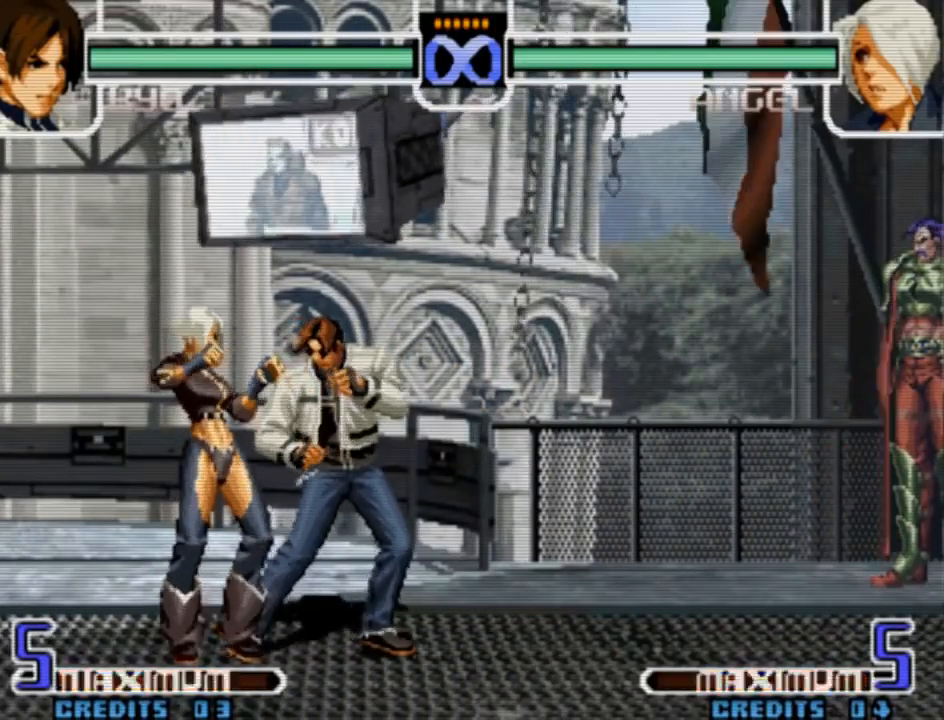
{"buttons": [], "left_stick": "center", "events": [[67, "L1", "down"], [67, "SQUARE", "down"], [133, "L1", "up"], [167, "SQUARE", "up"]]}
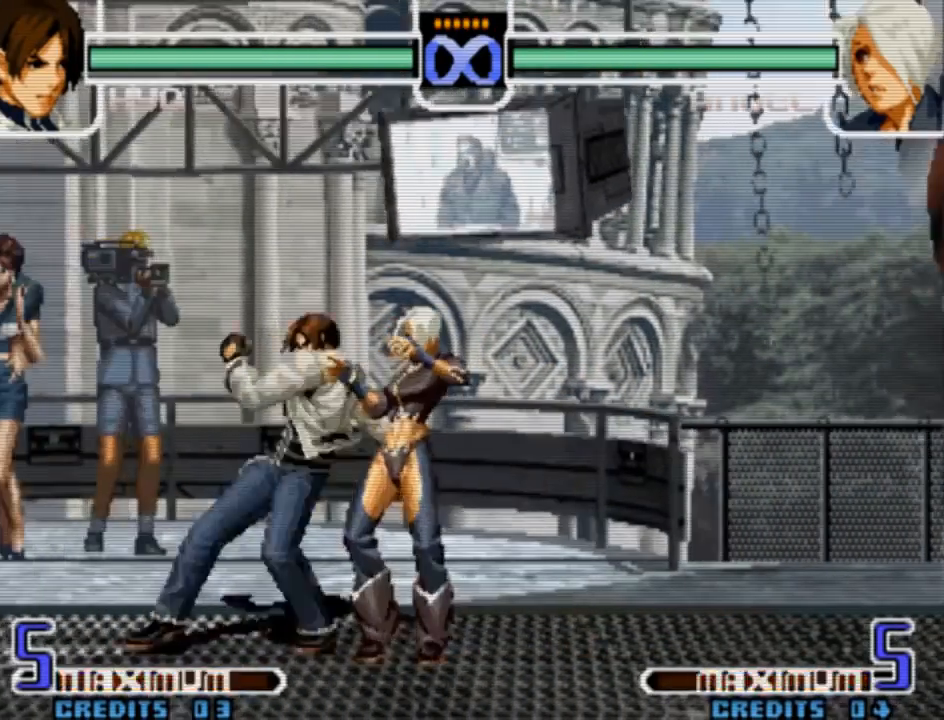
{"buttons": [], "left_stick": "right", "events": [[33, "left_stick", "left"], [333, "left_stick", "center"], [500, "left_stick", "right"]]}
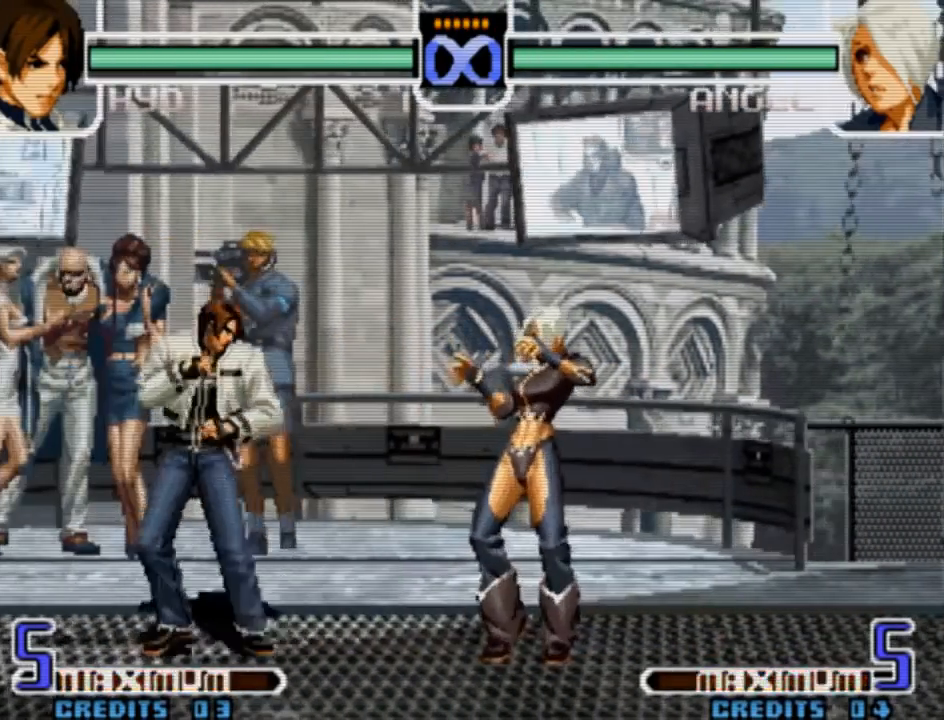
{"buttons": [], "left_stick": "right", "events": [[233, "L1", "down"], [233, "SQUARE", "down"], [300, "L1", "up"], [333, "SQUARE", "up"]]}
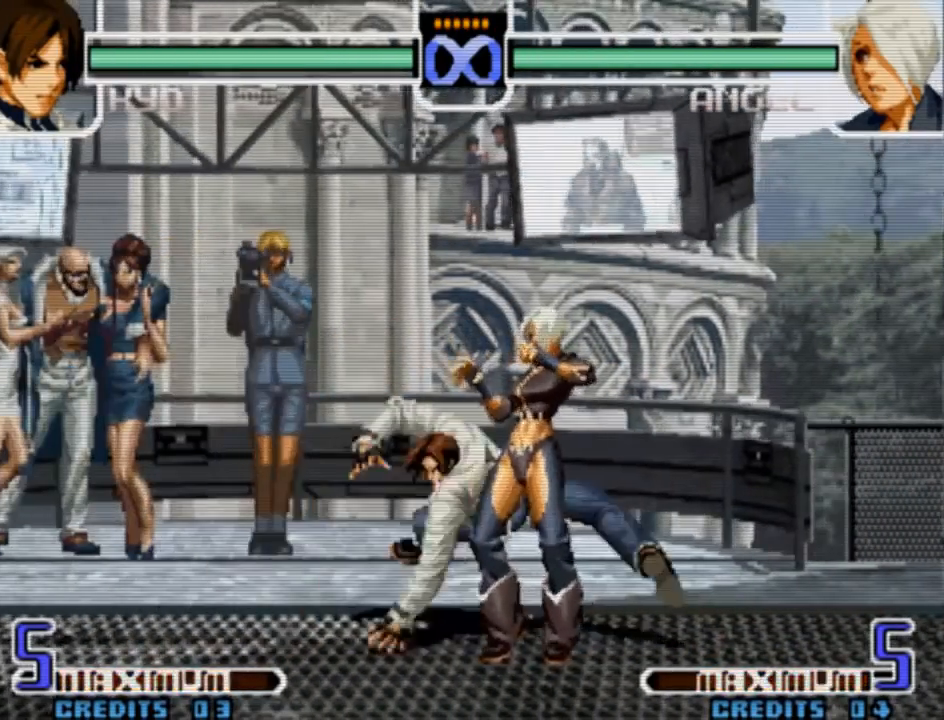
{"buttons": [], "left_stick": "center", "events": [[33, "left_stick", "center"]]}
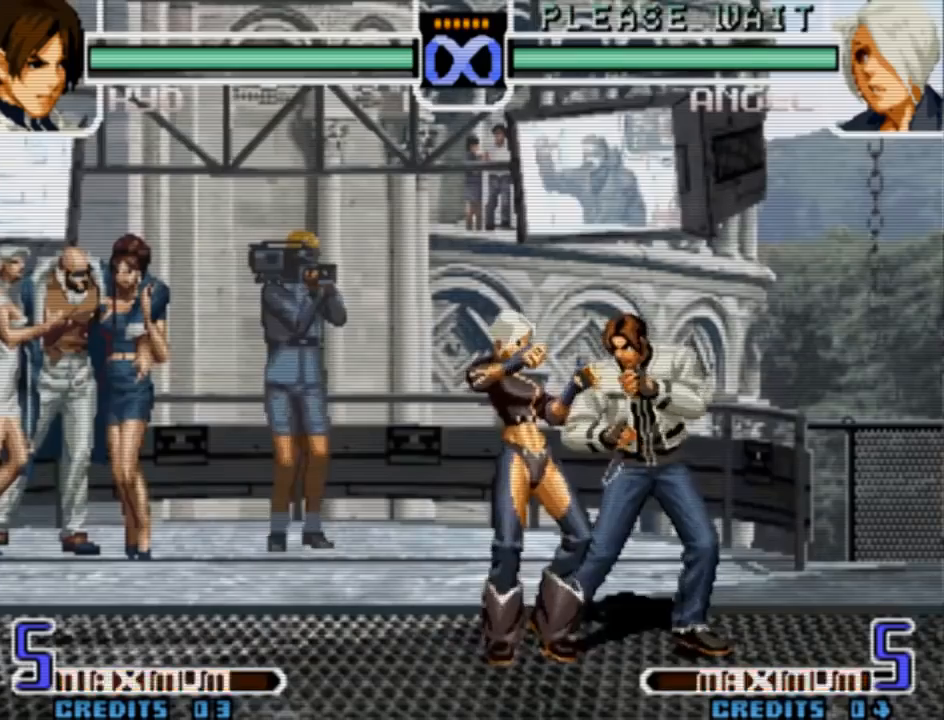
{"buttons": [], "left_stick": "center", "events": []}
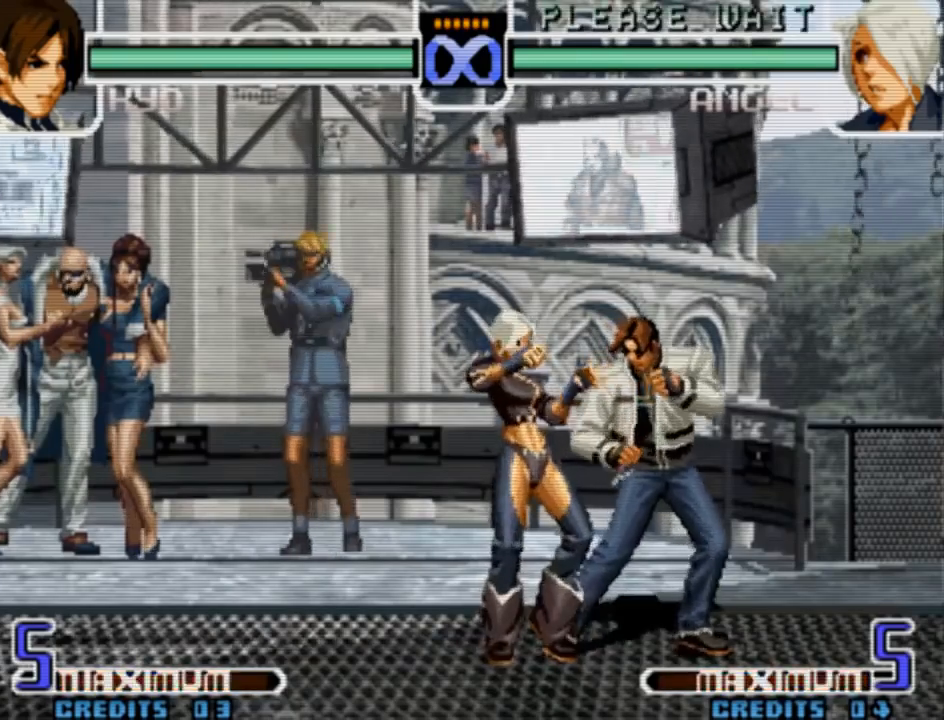
{"buttons": [], "left_stick": "center", "events": [[267, "SQUARE", "down"], [300, "L1", "down"], [367, "L1", "up"], [367, "SQUARE", "up"]]}
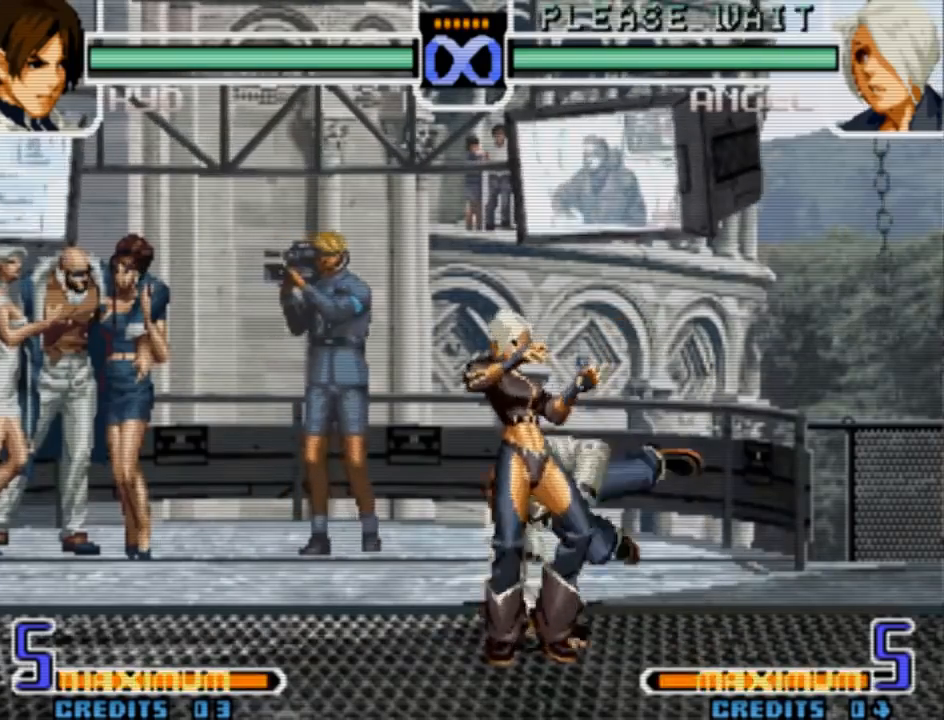
{"buttons": [], "left_stick": "right", "events": [[300, "left_stick", "right"]]}
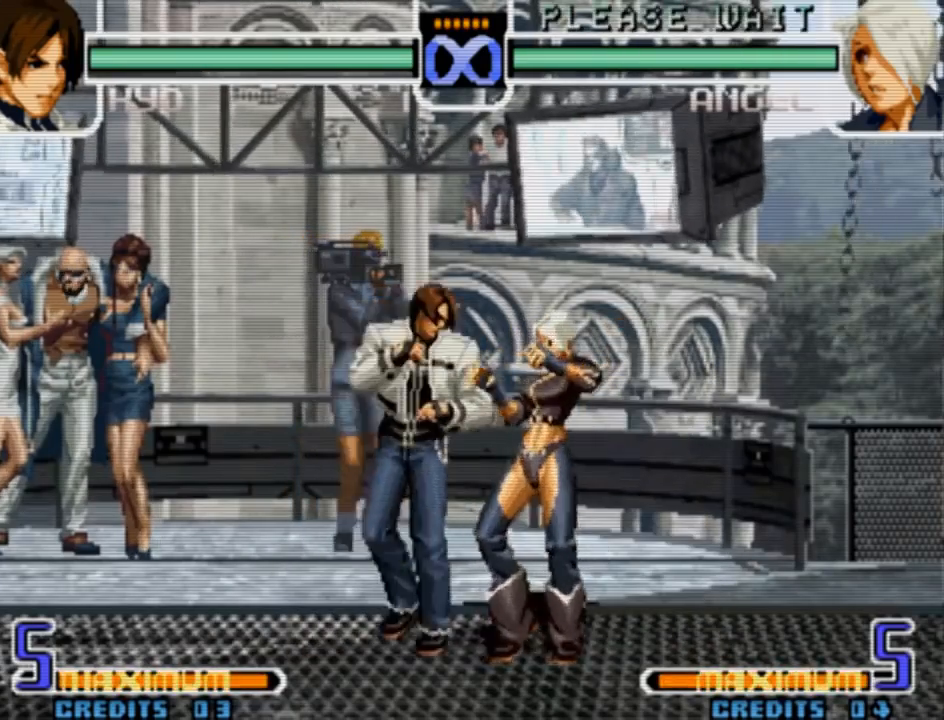
{"buttons": [], "left_stick": "center", "events": [[400, "L1", "down"], [400, "SQUARE", "down"], [400, "left_stick", "center"], [467, "L1", "up"], [500, "SQUARE", "up"]]}
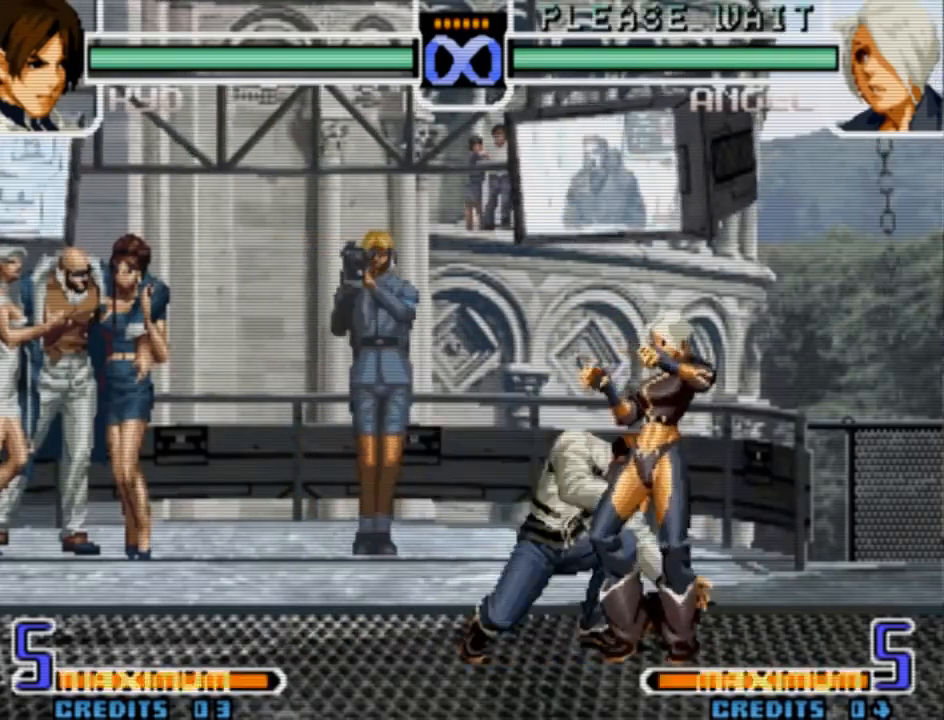
{"buttons": [], "left_stick": "left", "events": [[367, "left_stick", "left"]]}
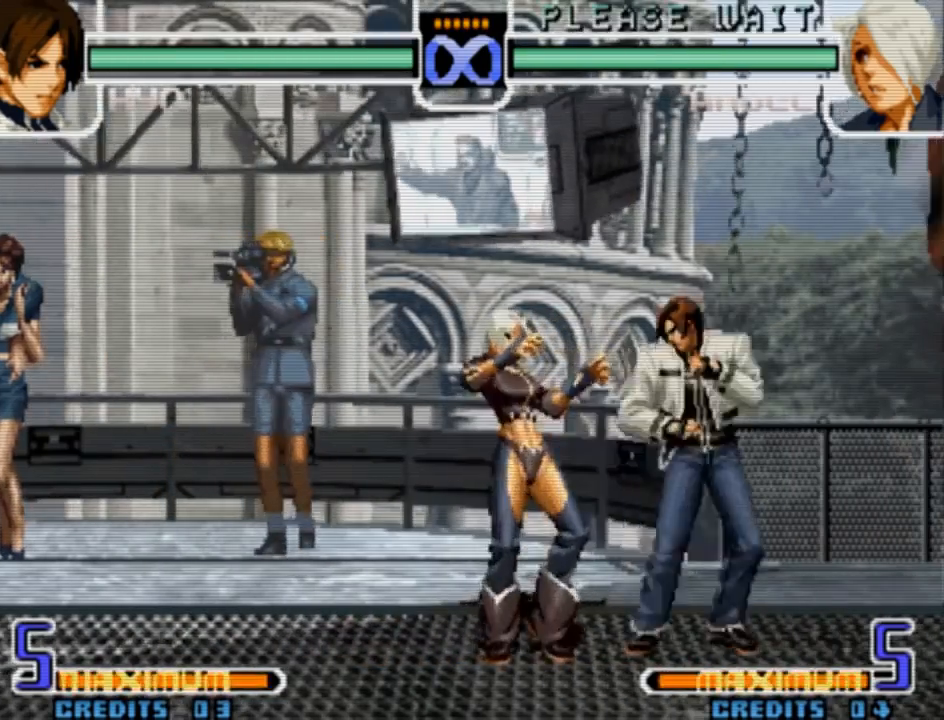
{"buttons": [], "left_stick": "center", "events": [[100, "left_stick", "center"]]}